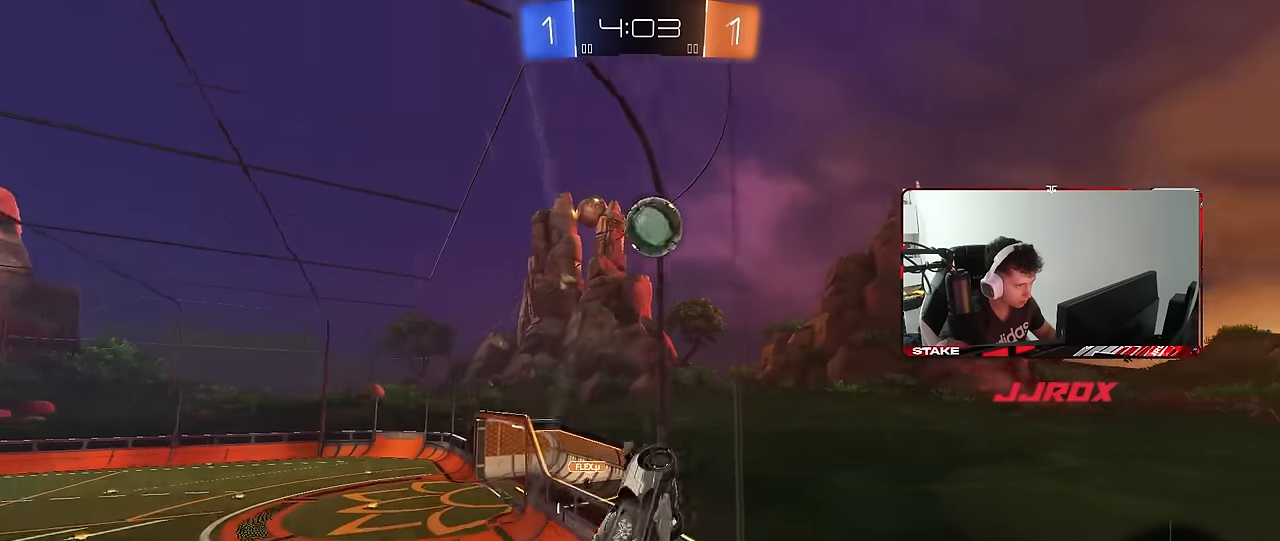
Gameplay with keyboard and mouse; each line is a JSON object with the keys and mouse buttons held at the frame after it. "events" lists presses ("down") and releases ("up") of "1", "2", "3", "4", "5", "a", "alt", "c", "caps_lock", "ctrl", "d", "e", "f", "g", "q", "r", "s", "shift", "space", "t", "tab", "v", "w", "x", "z", "mouse_left", "mouse_wheel" and "mouse_right" between this image and that frame as [ms after this image, input, new state], when the widget could be followed in between. "mouse_left", "mouse_wheel", "mouse_right" = the "left", "wheel", "right" buttons of the "mouse" list. No other keys are recorded. "wheel" means that the mouse wheel is clicked or scrolled. "mouse_move" is the direction in which the mouse moves at that frame (one of eight, or "still"), when it could be read.
{"keys": ["d", "shift", "w"], "mouse": [], "mouse_move": "still", "events": [[83, "mouse_right", "down"], [167, "d", "down"], [217, "mouse_right", "up"], [267, "s", "up"], [317, "d", "up"], [400, "a", "down"], [400, "shift", "down"], [400, "w", "down"], [450, "a", "up"], [450, "d", "down"]]}
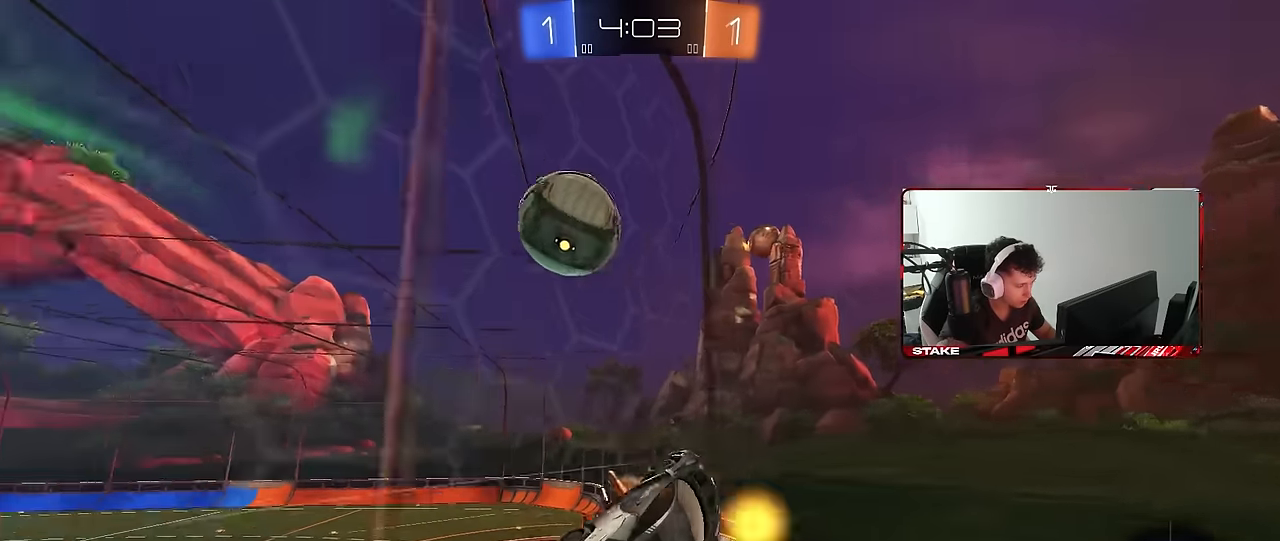
{"keys": ["s"], "mouse": [], "mouse_move": "still", "events": [[50, "w", "up"], [183, "s", "down"], [417, "shift", "up"], [467, "d", "up"]]}
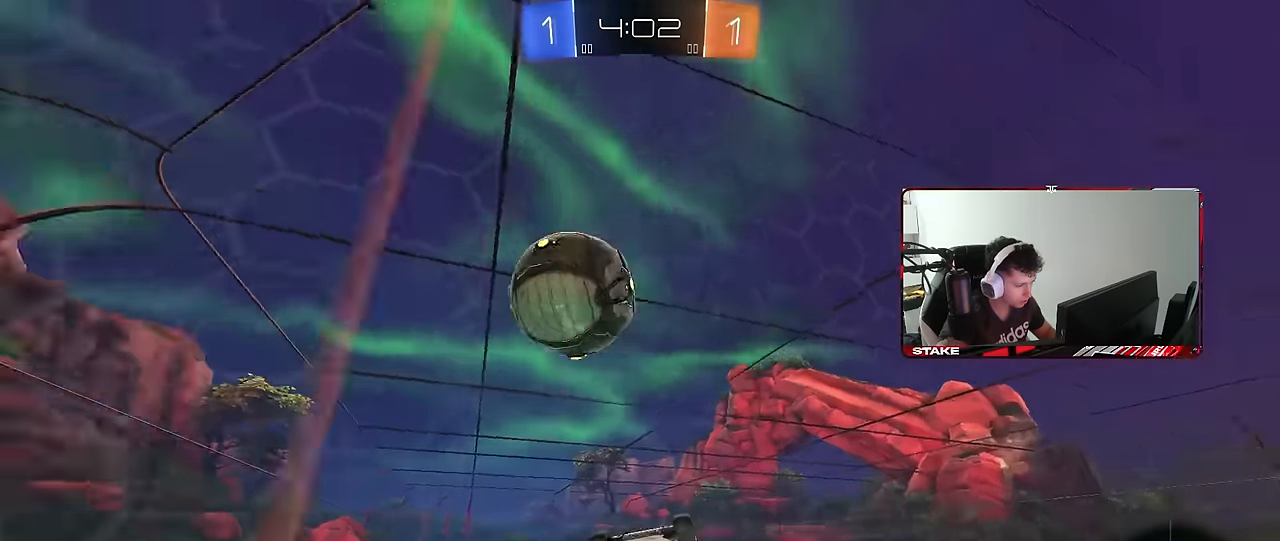
{"keys": ["d", "w"], "mouse": ["left"], "mouse_move": "still", "events": [[250, "a", "down"], [300, "s", "up"], [383, "mouse_left", "down"], [383, "shift", "down"], [433, "a", "up"], [433, "d", "down"], [433, "shift", "up"], [433, "w", "down"]]}
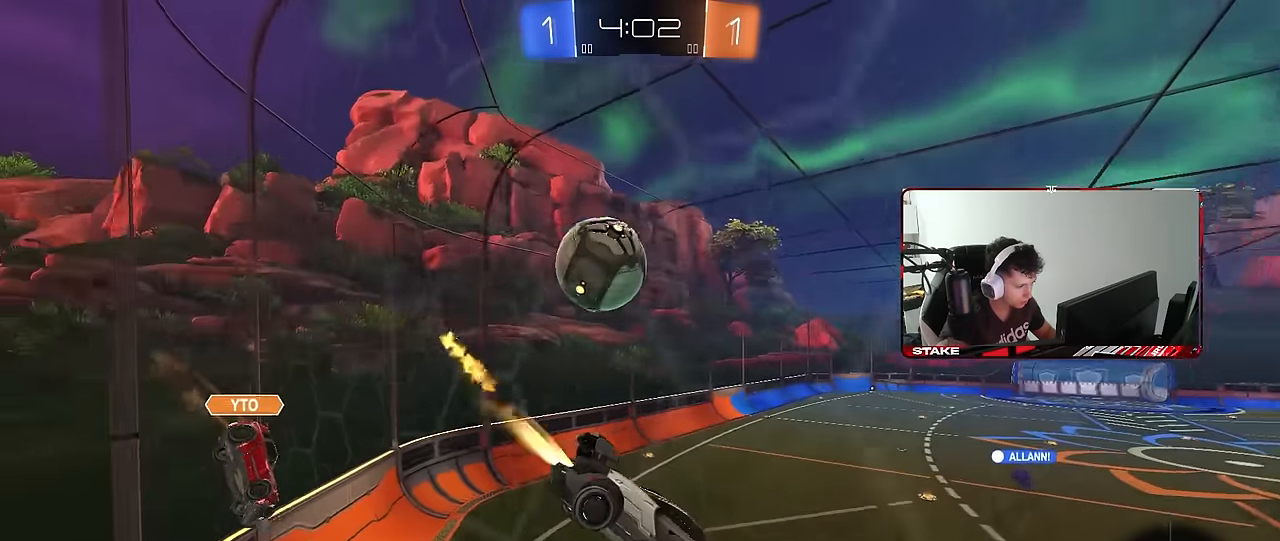
{"keys": [], "mouse": ["left"], "mouse_move": "still", "events": [[117, "d", "up"], [117, "space", "down"], [117, "w", "up"], [267, "d", "down"], [300, "s", "down"], [300, "space", "up"], [400, "d", "up"], [400, "s", "up"]]}
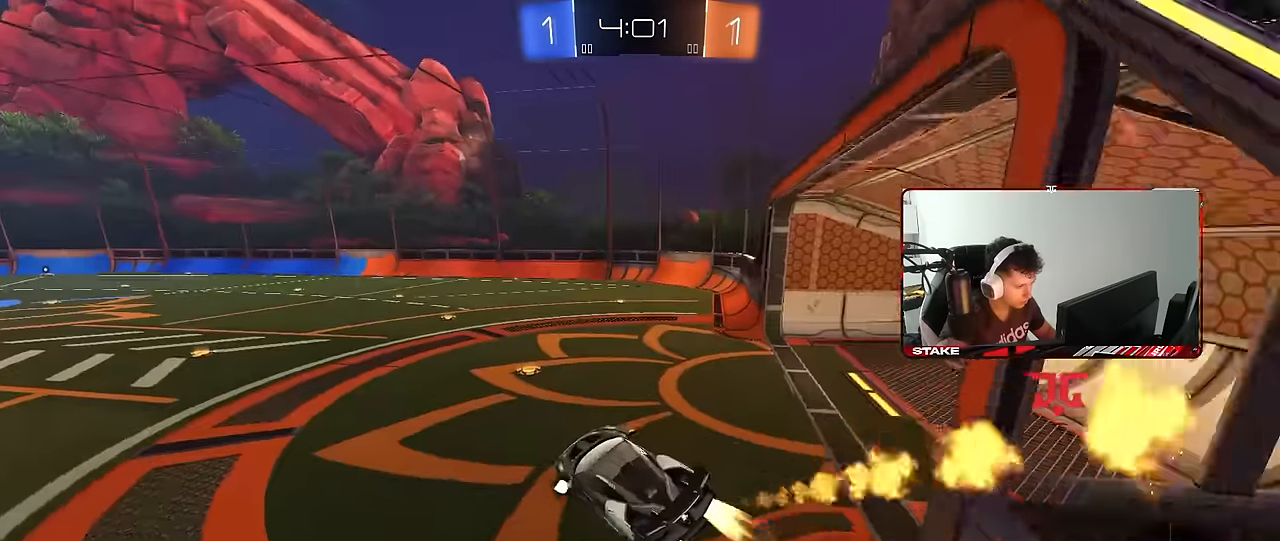
{"keys": ["a", "w"], "mouse": ["left"], "mouse_move": "still", "events": [[50, "a", "down"], [100, "a", "up"], [100, "d", "down"], [100, "w", "down"], [283, "d", "up"], [283, "mouse_left", "up"], [417, "a", "down"], [417, "mouse_left", "down"]]}
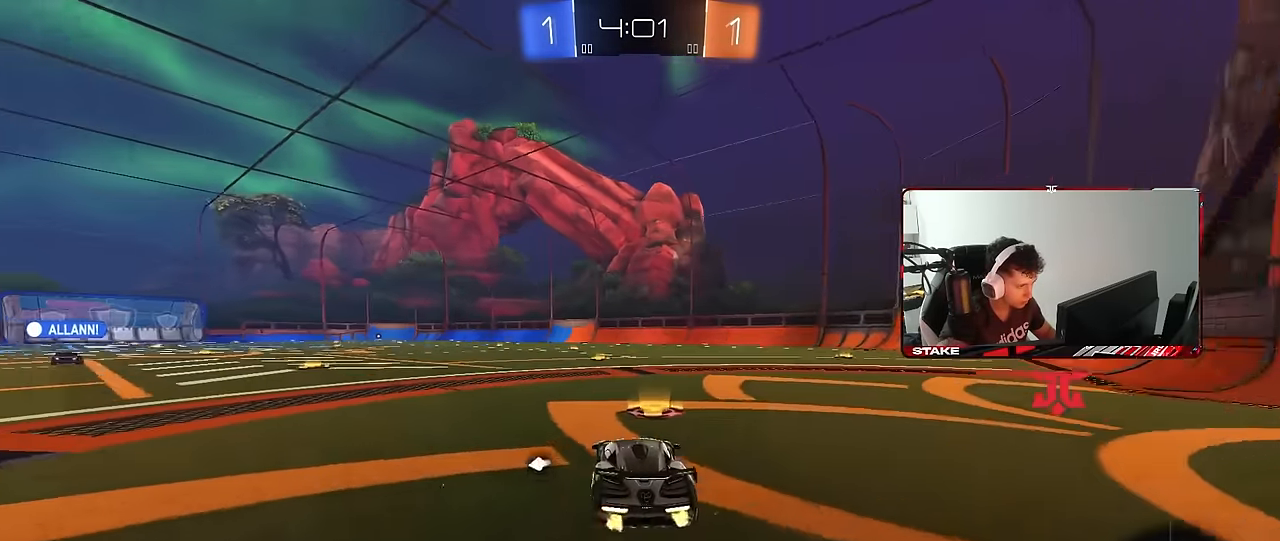
{"keys": ["a", "s", "shift", "space"], "mouse": [], "mouse_move": "still", "events": [[67, "a", "up"], [67, "d", "down"], [150, "mouse_right", "down"], [200, "a", "down"], [200, "d", "up"], [200, "shift", "down"], [250, "mouse_right", "up"], [350, "mouse_right", "down"], [350, "s", "down"], [350, "w", "up"], [383, "mouse_left", "up"], [383, "space", "down"], [433, "mouse_right", "up"]]}
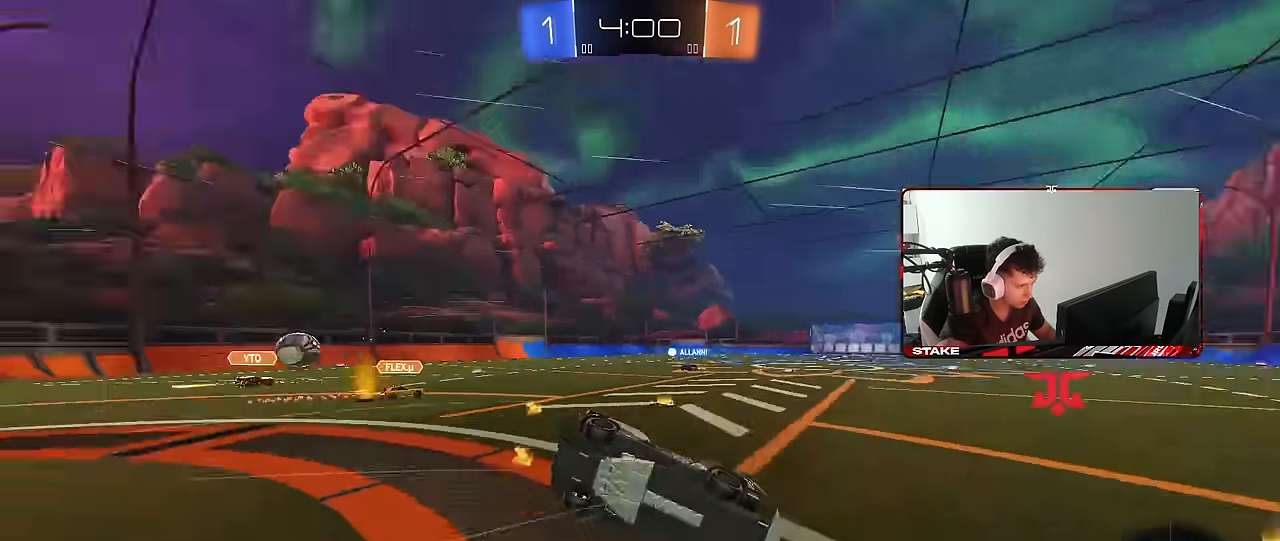
{"keys": ["a", "shift", "space"], "mouse": [], "mouse_move": "still", "events": [[67, "space", "up"], [217, "s", "up"], [350, "s", "down"], [400, "space", "down"], [500, "s", "up"]]}
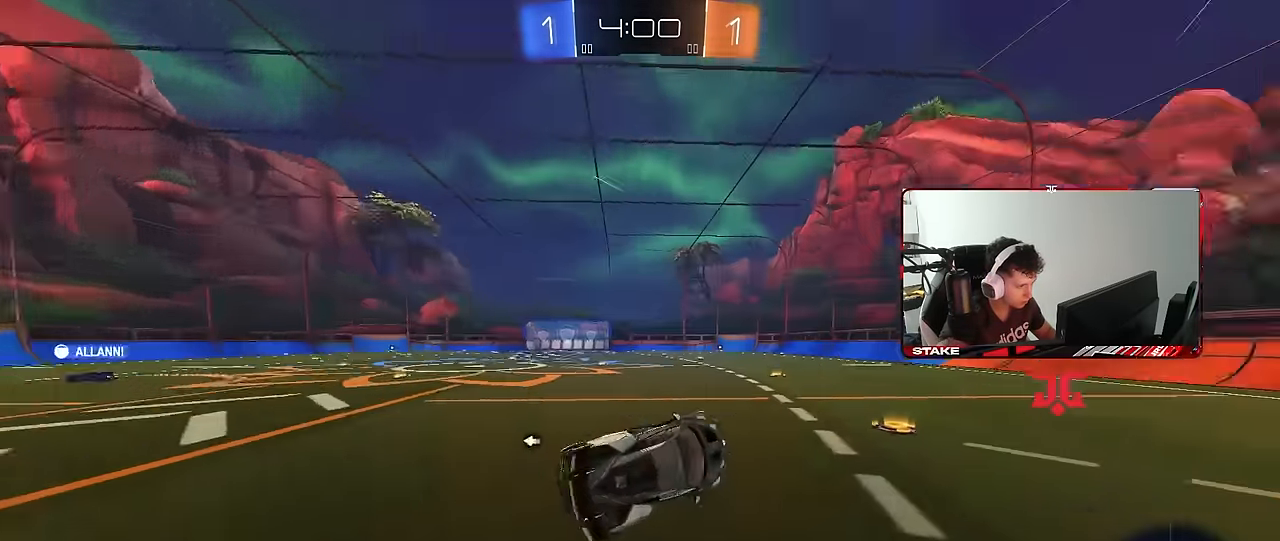
{"keys": ["a", "w"], "mouse": [], "mouse_move": "still", "events": [[33, "space", "up"], [83, "shift", "up"], [183, "a", "up"], [283, "space", "down"], [317, "a", "down"], [317, "w", "down"], [367, "mouse_left", "down"], [417, "space", "up"], [467, "mouse_left", "up"]]}
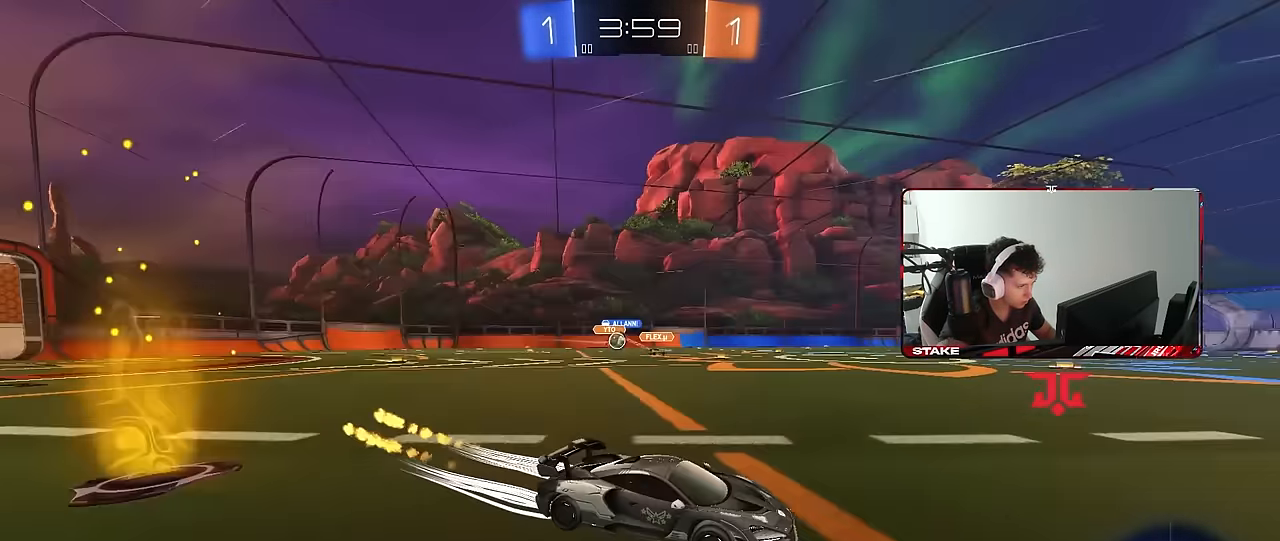
{"keys": ["w"], "mouse": ["left"], "mouse_move": "still", "events": [[383, "mouse_left", "down"], [433, "a", "up"]]}
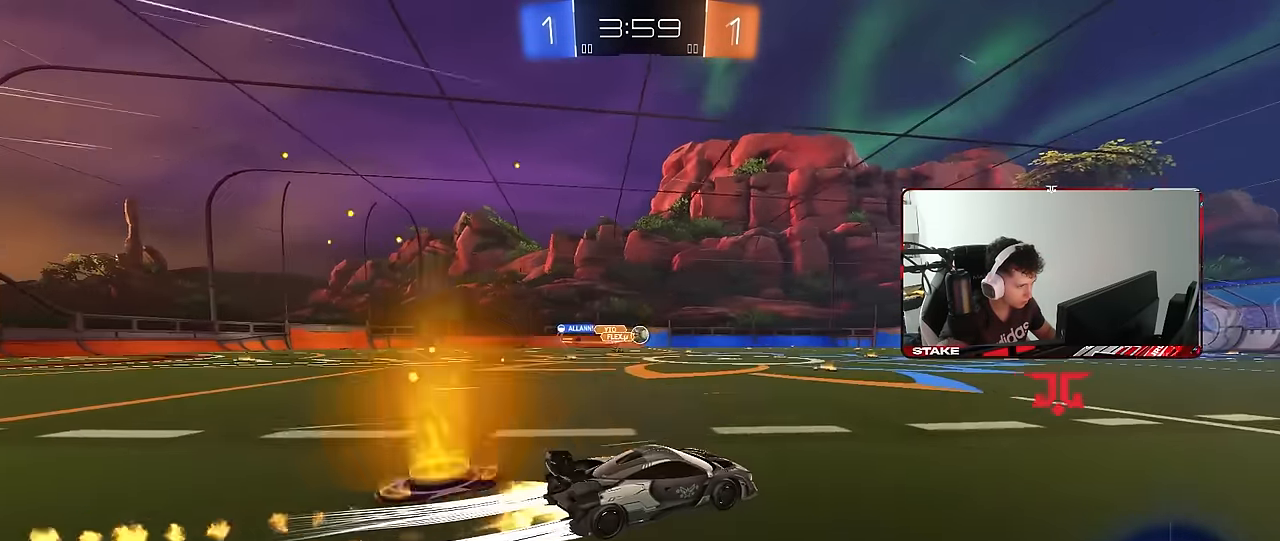
{"keys": ["a", "w"], "mouse": ["right"], "mouse_move": "still", "events": [[83, "a", "down"], [117, "a", "up"], [117, "mouse_left", "up"], [350, "a", "down"], [500, "mouse_right", "down"]]}
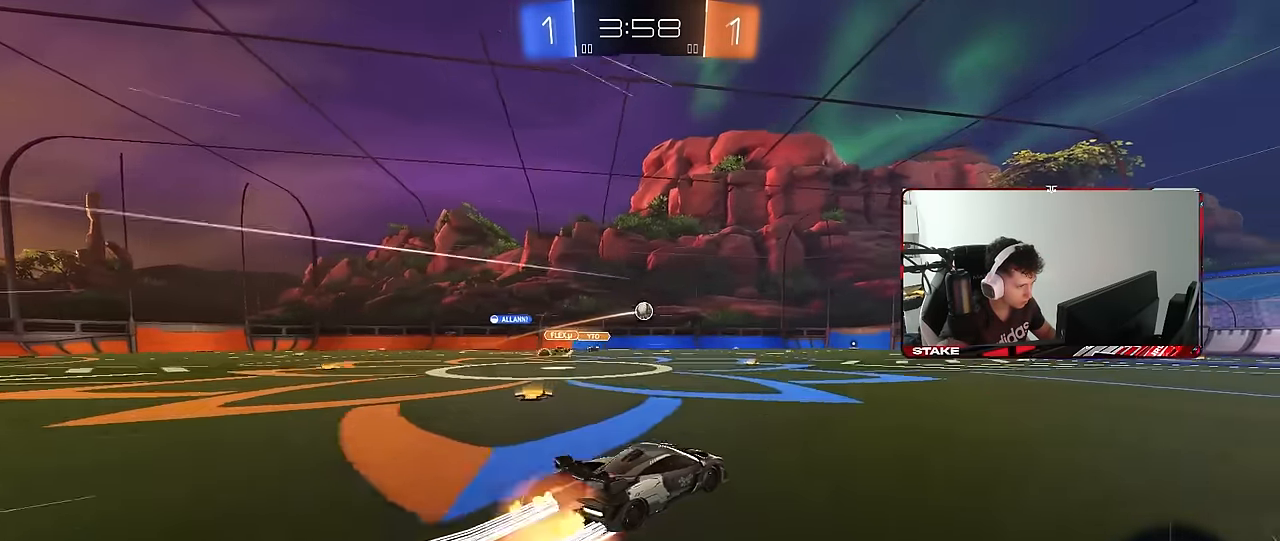
{"keys": ["d", "s", "shift"], "mouse": [], "mouse_move": "still", "events": [[50, "a", "up"], [50, "d", "down"], [50, "mouse_right", "up"], [50, "shift", "down"], [83, "mouse_right", "down"], [133, "s", "down"], [133, "w", "up"], [183, "space", "down"], [283, "mouse_right", "up"], [333, "space", "up"]]}
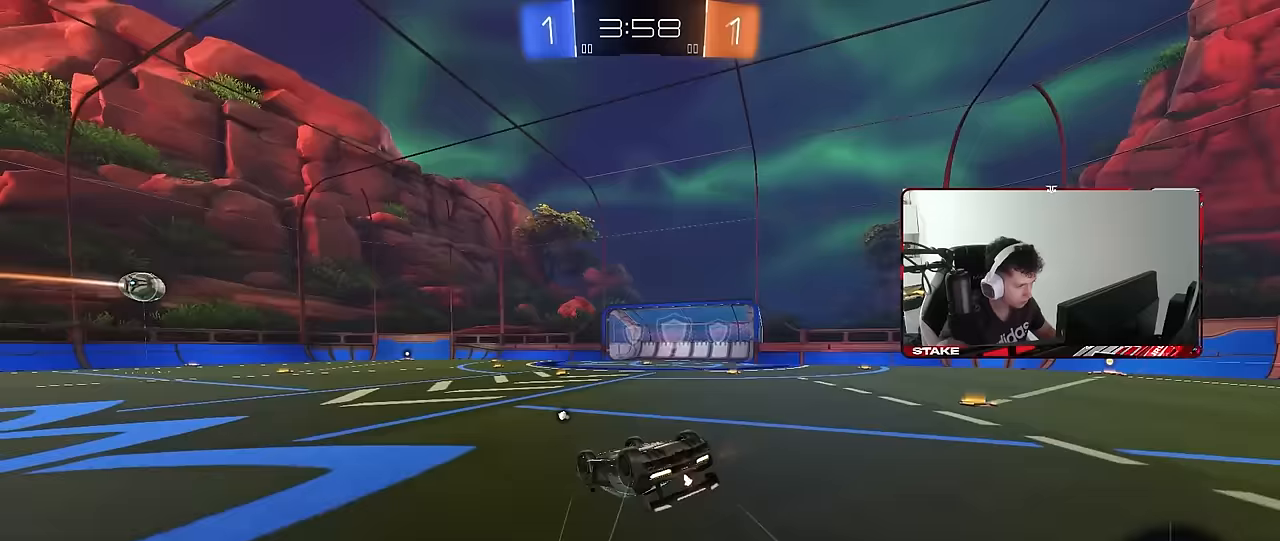
{"keys": ["w"], "mouse": [], "mouse_move": "still", "events": [[17, "s", "up"], [50, "space", "down"], [100, "s", "down"], [250, "space", "up"], [300, "s", "up"], [333, "shift", "up"], [383, "d", "up"], [483, "w", "down"]]}
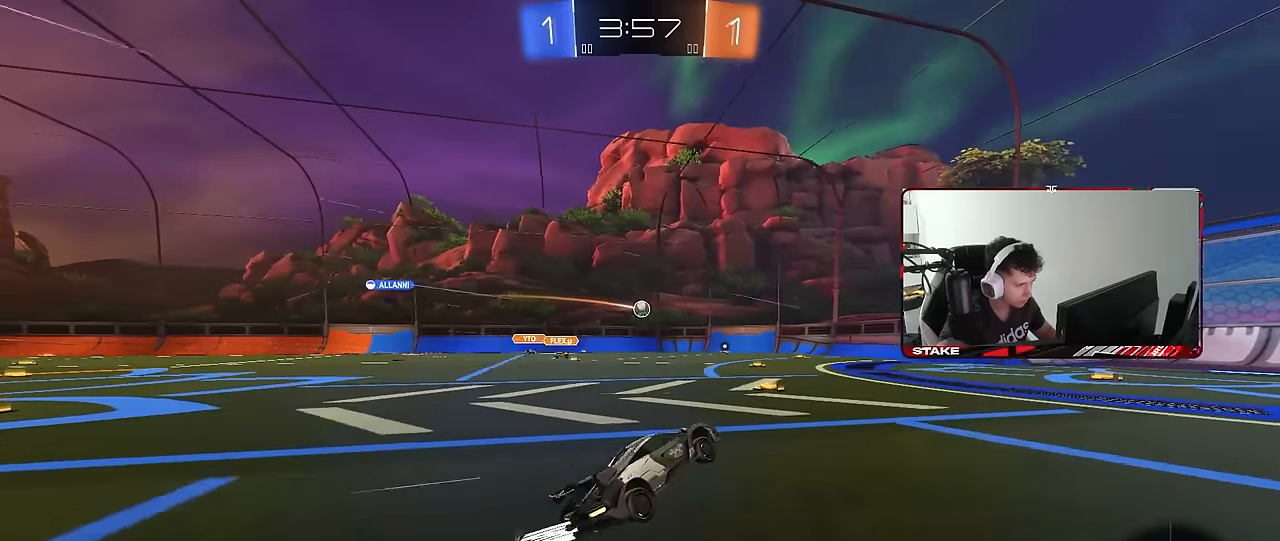
{"keys": ["w"], "mouse": [], "mouse_move": "still", "events": [[67, "d", "down"], [167, "d", "up"]]}
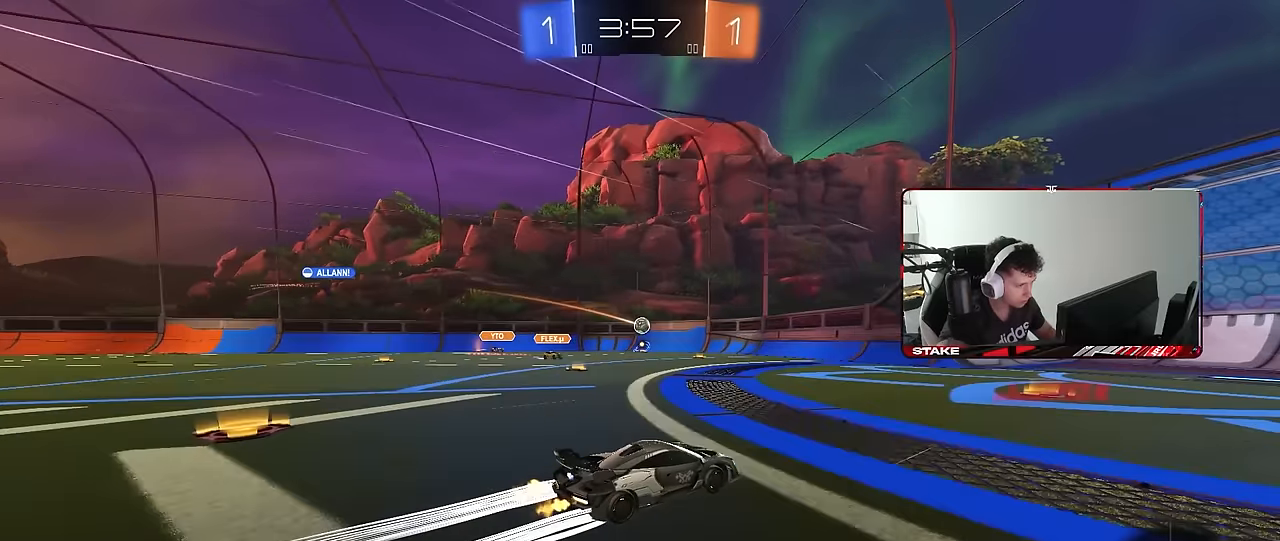
{"keys": ["a", "s"], "mouse": [], "mouse_move": "still", "events": [[183, "a", "down"], [283, "w", "up"], [317, "s", "down"]]}
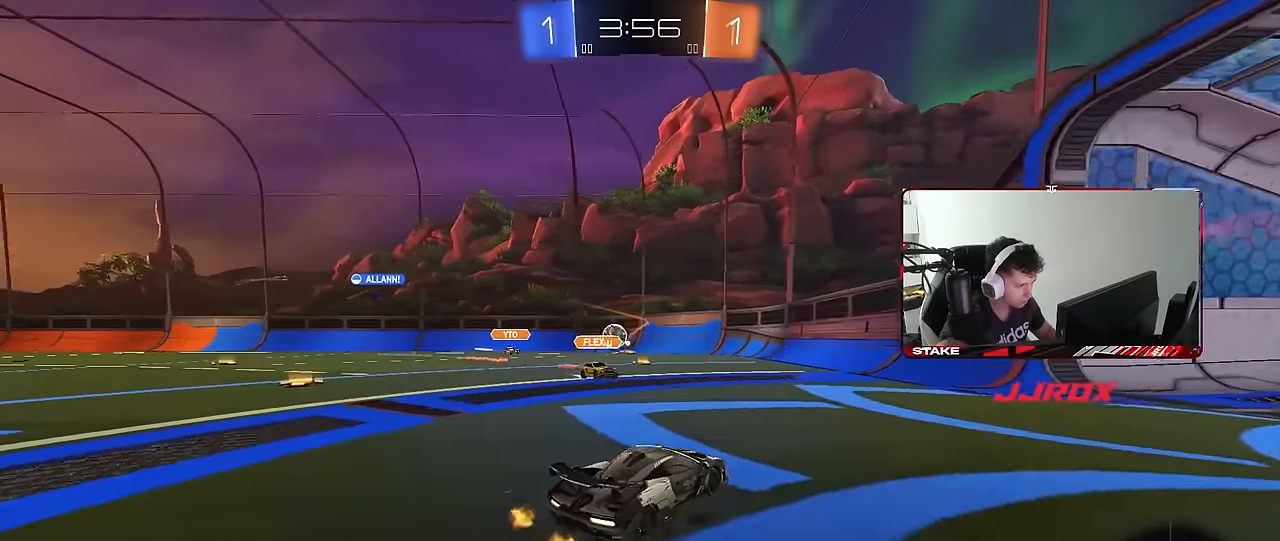
{"keys": ["d", "w"], "mouse": ["left"], "mouse_move": "still", "events": [[100, "d", "down"], [100, "mouse_right", "down"], [333, "a", "up"], [333, "d", "up"], [333, "s", "up"], [383, "mouse_left", "down"], [383, "mouse_right", "up"], [433, "d", "down"], [483, "w", "down"]]}
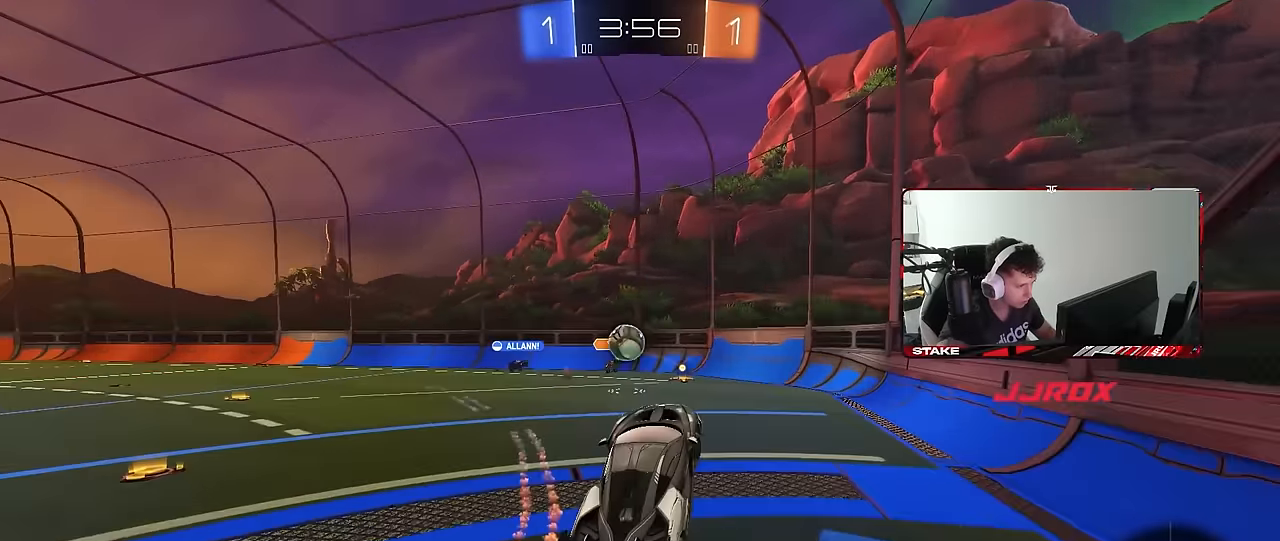
{"keys": ["a"], "mouse": ["left"], "mouse_move": "left", "events": [[117, "d", "up"], [117, "w", "up"], [267, "a", "down"], [300, "w", "down"], [350, "w", "up"]]}
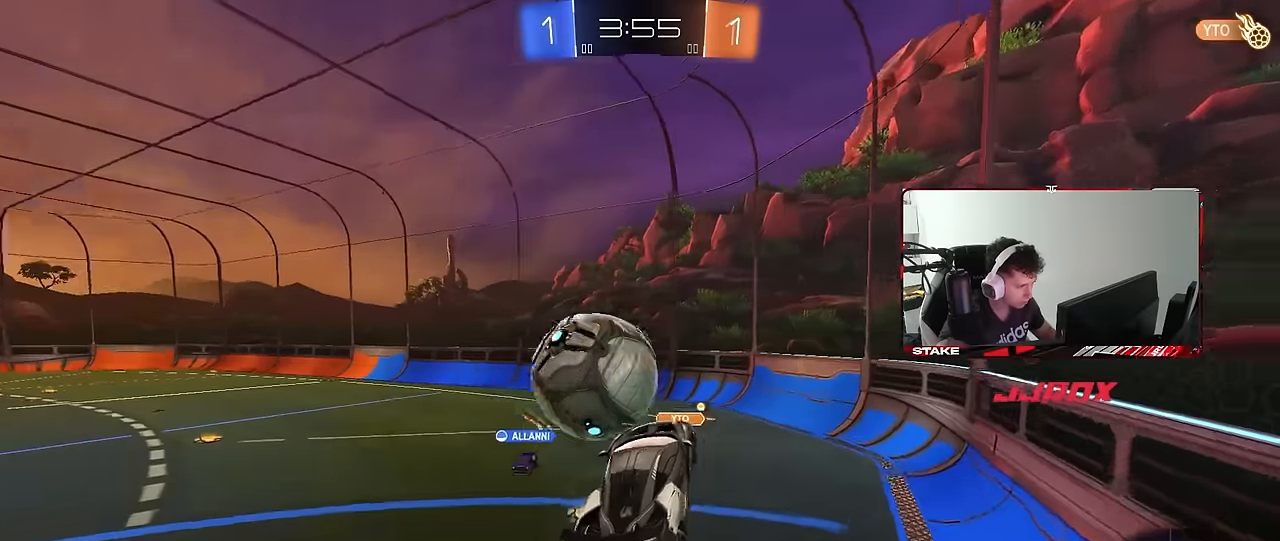
{"keys": ["a", "shift"], "mouse": [], "mouse_move": "up-right", "events": [[50, "mouse_right", "down"], [83, "shift", "down"], [183, "mouse_right", "up"], [317, "mouse_left", "up"]]}
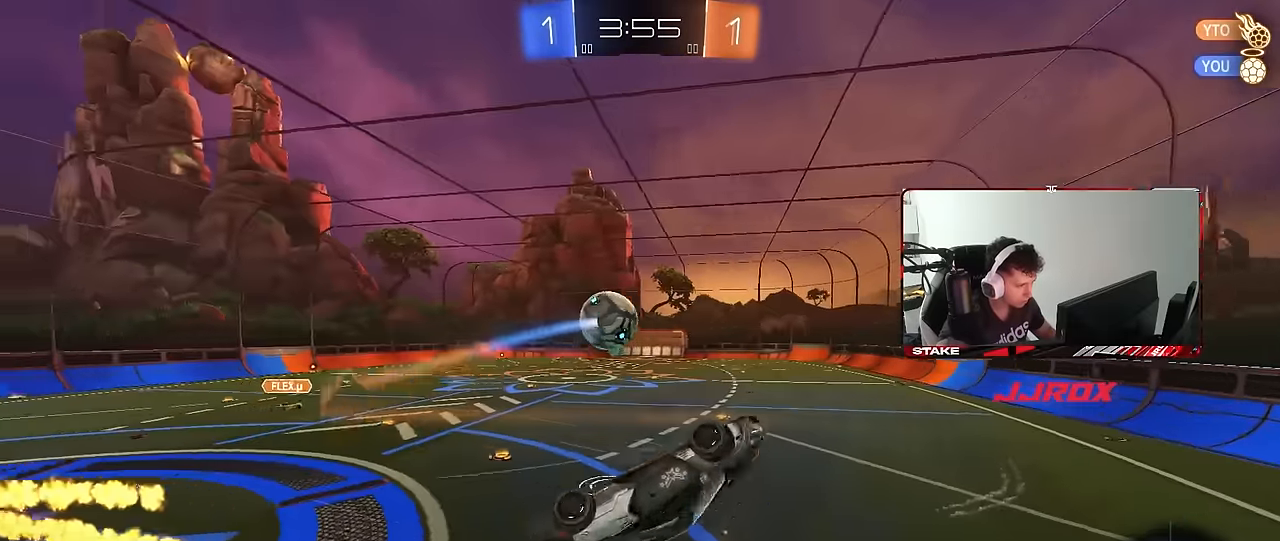
{"keys": ["a", "w"], "mouse": [], "mouse_move": "still", "events": [[17, "w", "down"], [200, "shift", "up"]]}
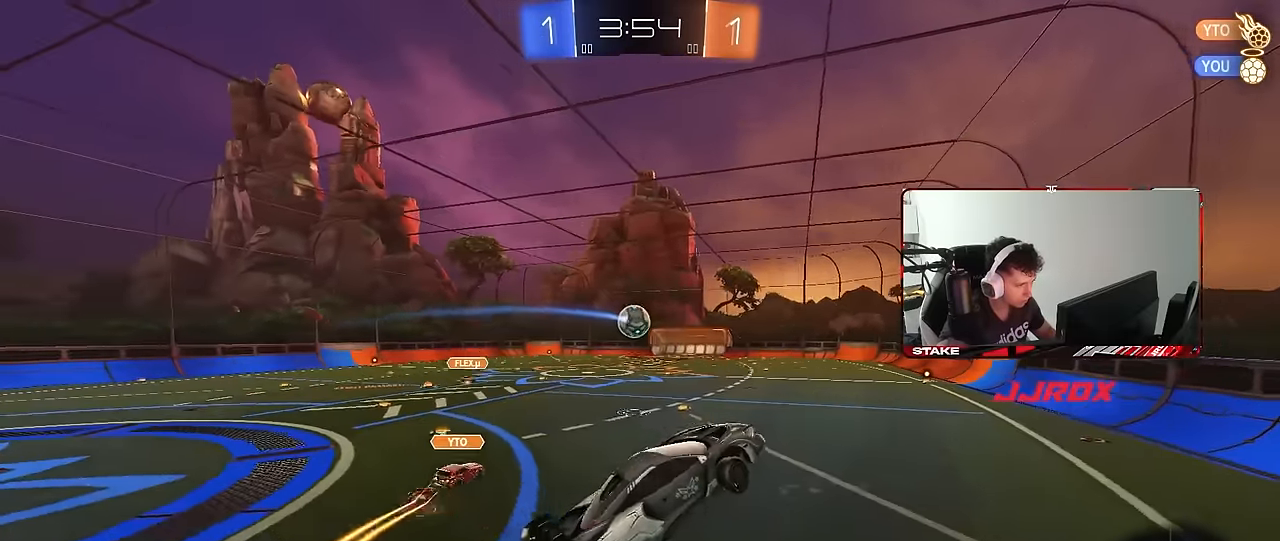
{"keys": ["d"], "mouse": ["left"], "mouse_move": "still", "events": [[117, "a", "up"], [167, "d", "down"], [167, "mouse_left", "down"], [167, "w", "up"], [267, "s", "down"], [450, "s", "up"]]}
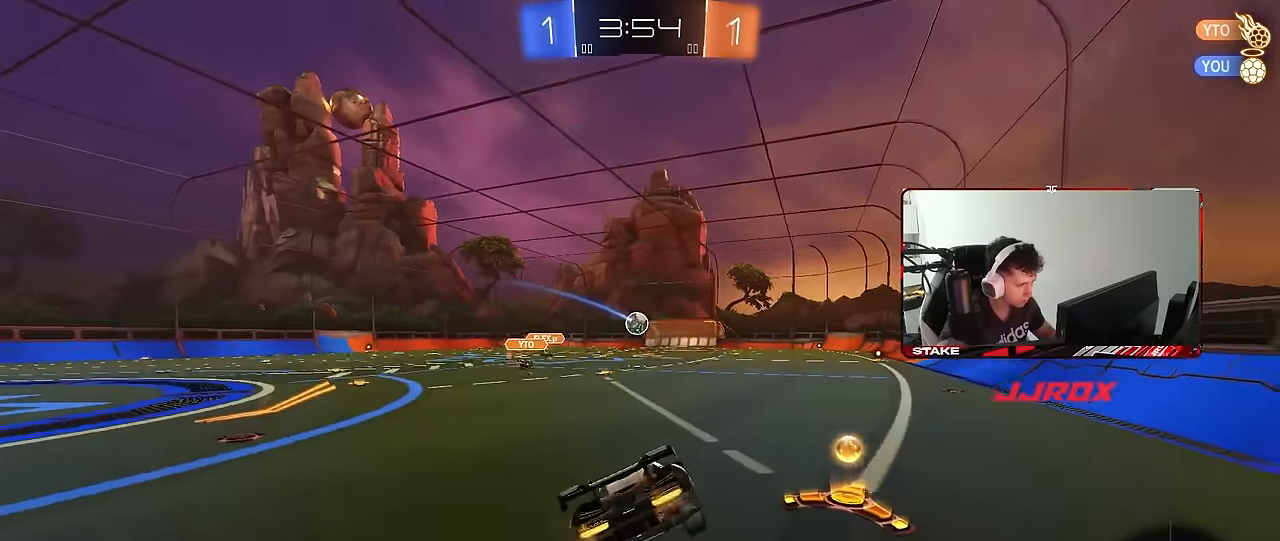
{"keys": ["w"], "mouse": [], "mouse_move": "still", "events": [[83, "mouse_left", "up"], [133, "w", "down"], [233, "d", "up"]]}
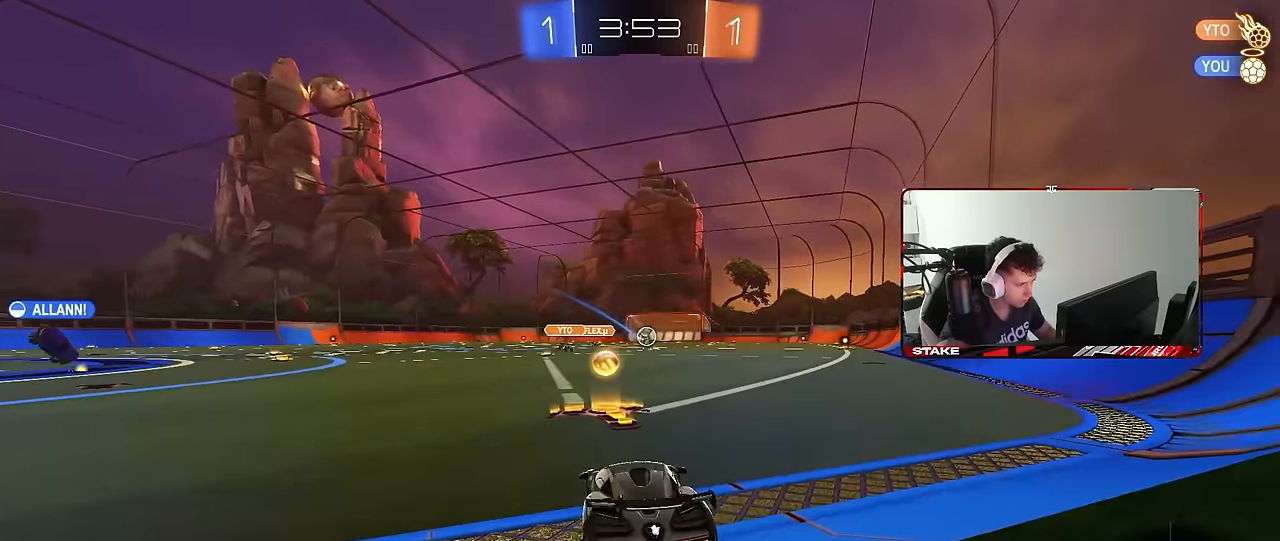
{"keys": ["d", "w"], "mouse": [], "mouse_move": "still", "events": [[200, "d", "down"], [333, "d", "up"], [483, "d", "down"]]}
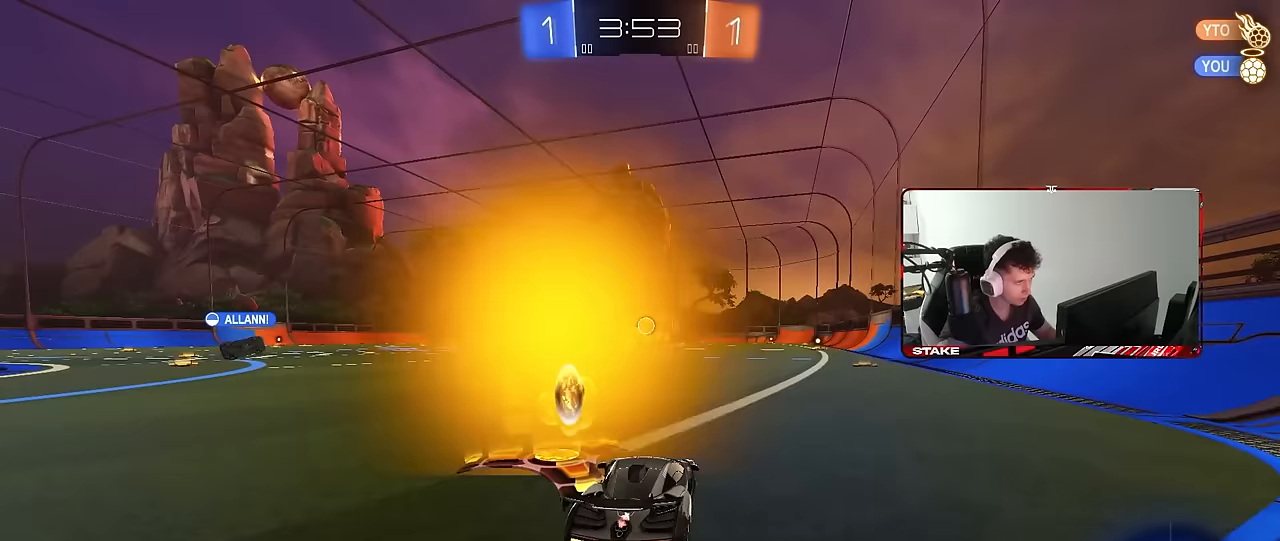
{"keys": ["w"], "mouse": [], "mouse_move": "still", "events": [[117, "mouse_left", "down"], [167, "d", "up"], [400, "d", "down"], [450, "mouse_left", "up"], [500, "d", "up"]]}
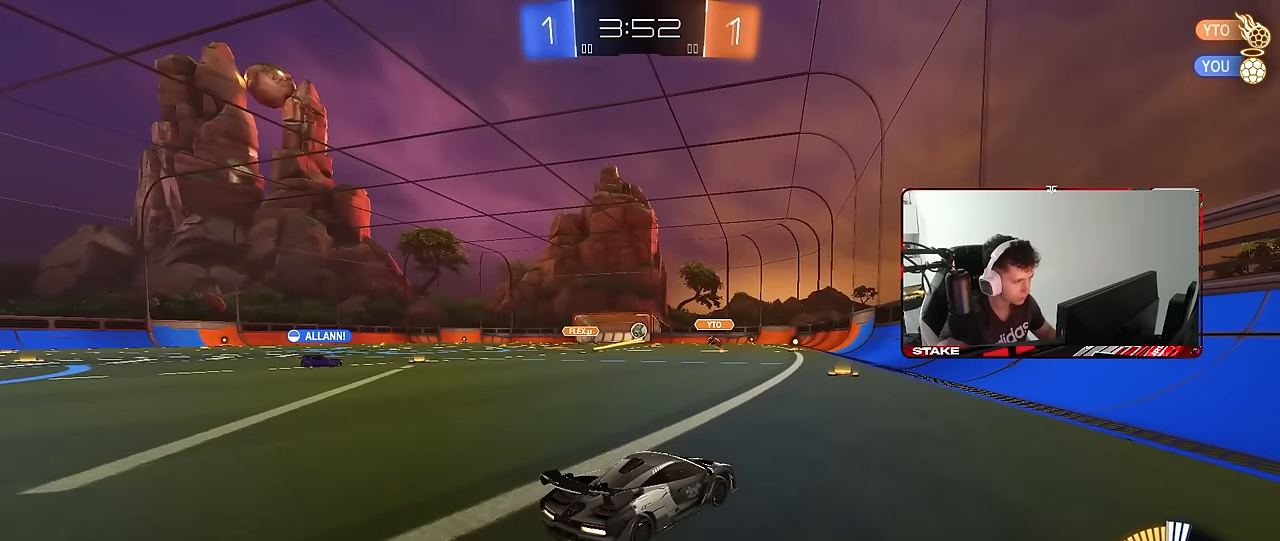
{"keys": ["w"], "mouse": ["left"], "mouse_move": "still", "events": [[133, "a", "down"], [233, "a", "up"], [317, "mouse_left", "down"]]}
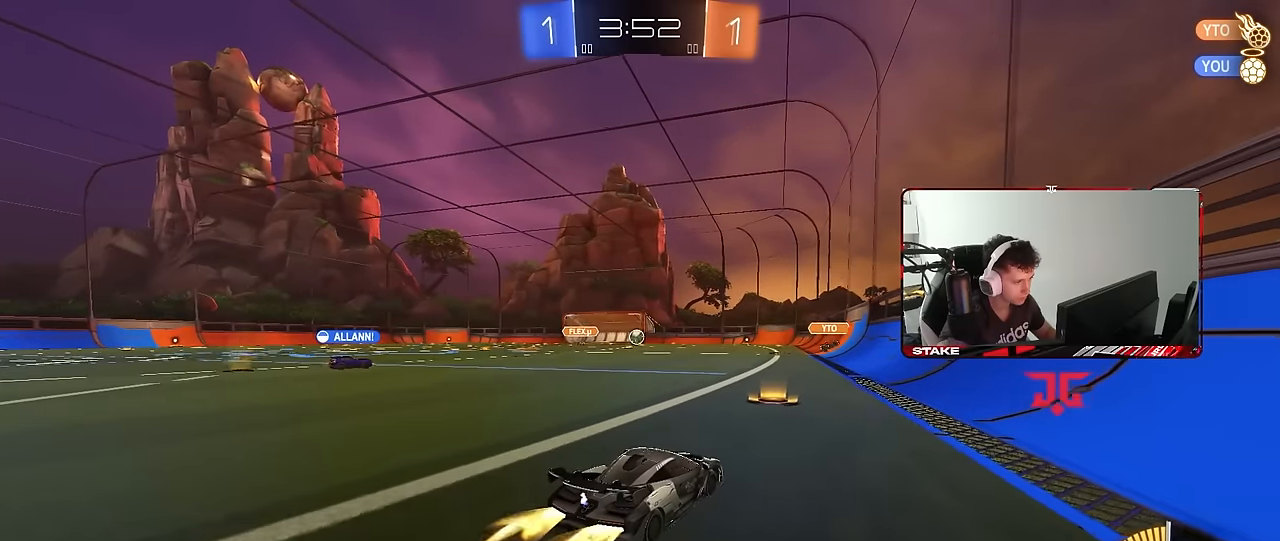
{"keys": ["d", "w"], "mouse": [], "mouse_move": "still", "events": [[100, "d", "down"], [100, "mouse_left", "up"], [250, "d", "up"], [433, "d", "down"]]}
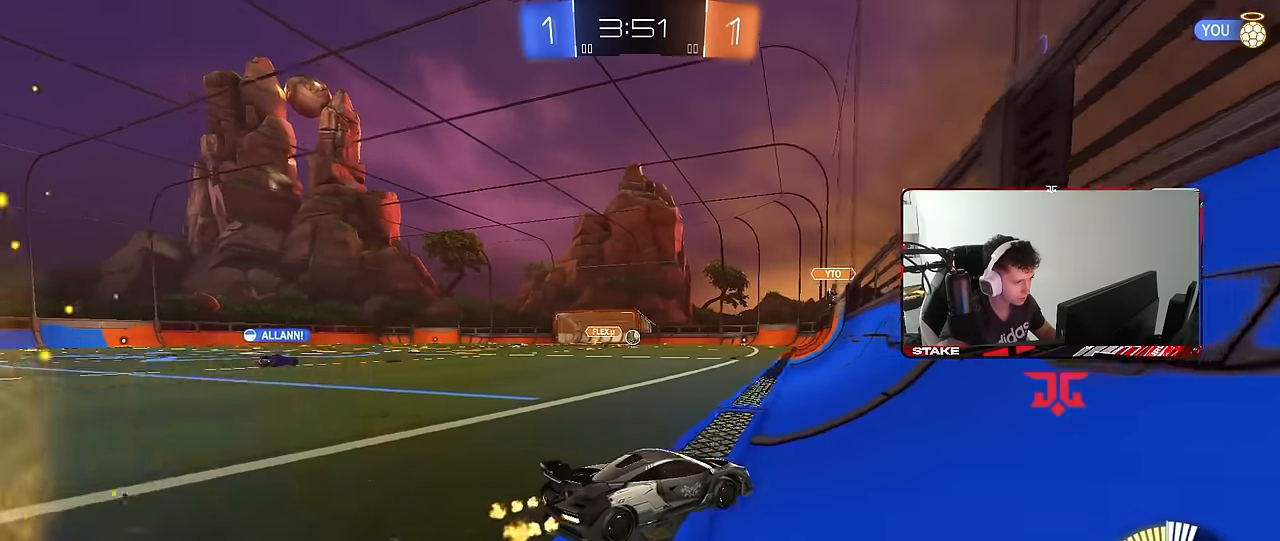
{"keys": ["w"], "mouse": ["left"], "mouse_move": "still", "events": [[117, "d", "up"], [217, "a", "down"], [350, "mouse_left", "down"], [450, "a", "up"]]}
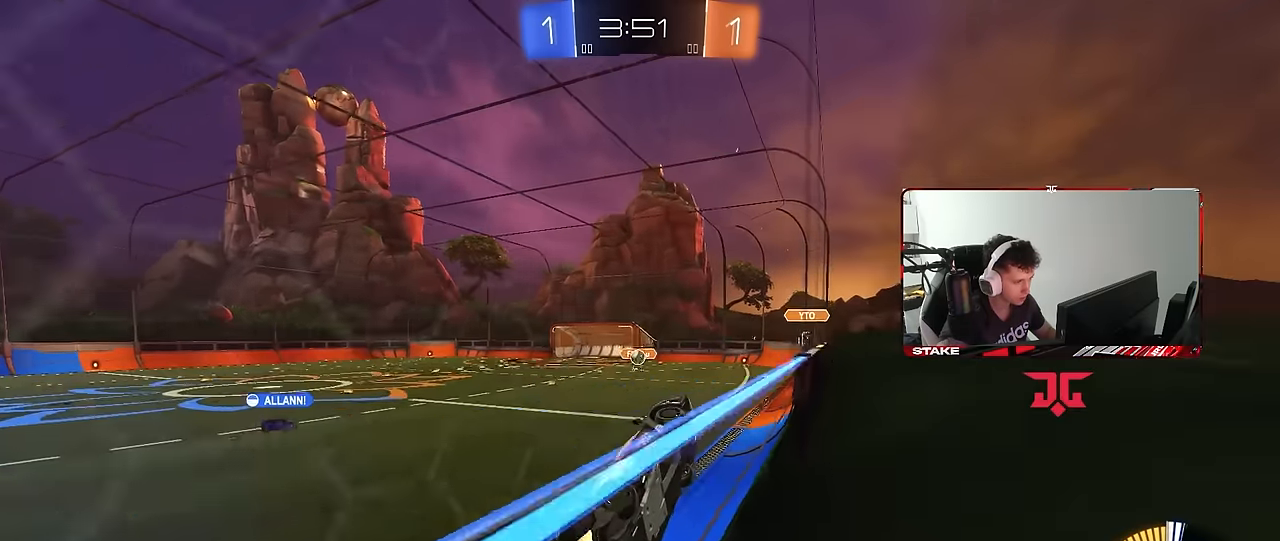
{"keys": ["a", "d", "s"], "mouse": ["left", "right"], "mouse_move": "down", "events": [[317, "a", "down"], [317, "w", "up"], [367, "mouse_right", "down"], [467, "d", "down"], [467, "s", "down"]]}
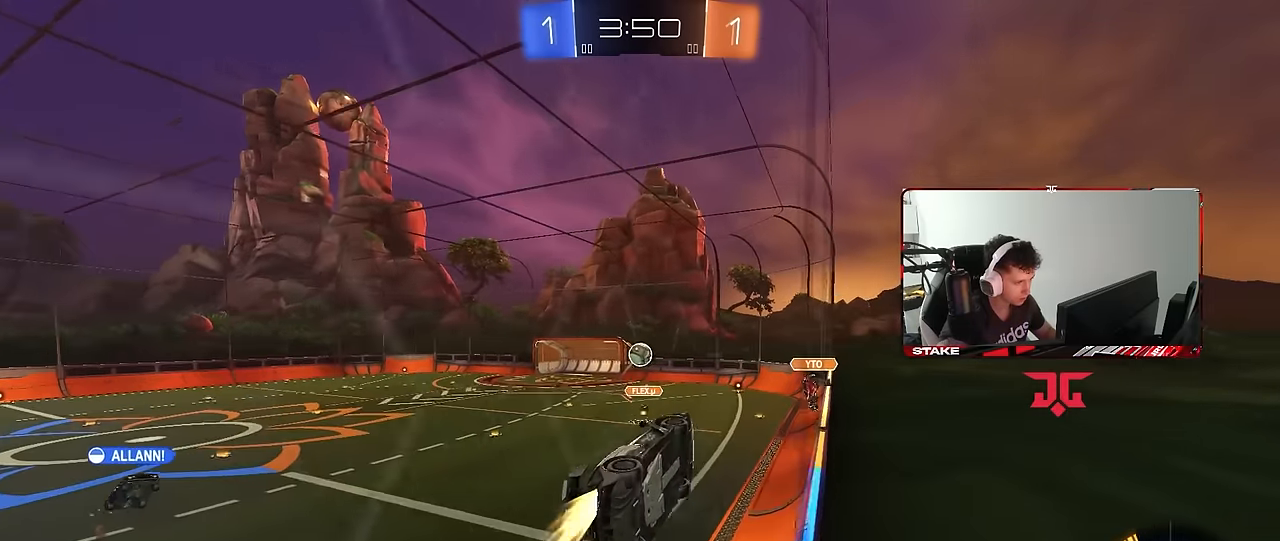
{"keys": [], "mouse": ["left"], "mouse_move": "still", "events": [[17, "a", "up"], [50, "mouse_right", "up"], [100, "s", "up"], [150, "shift", "down"], [250, "s", "down"], [250, "shift", "up"], [300, "s", "up"], [433, "d", "up"]]}
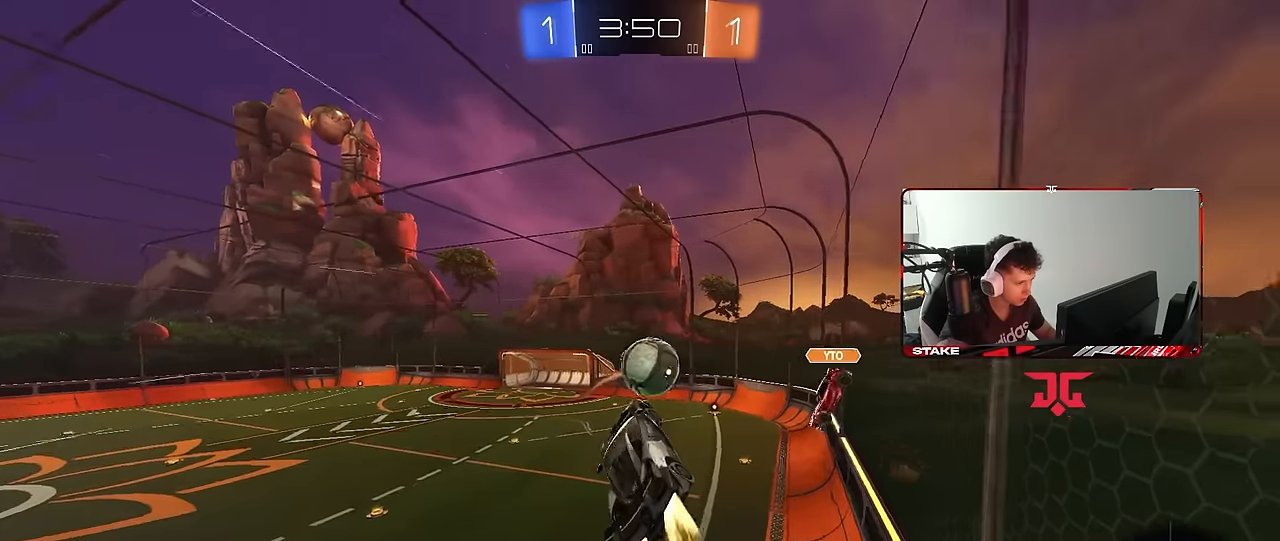
{"keys": ["d", "shift"], "mouse": [], "mouse_move": "still", "events": [[33, "w", "down"], [67, "d", "down"], [117, "mouse_right", "down"], [117, "shift", "down"], [217, "mouse_left", "up"], [300, "mouse_right", "up"], [300, "s", "down"], [300, "w", "up"], [400, "s", "up"]]}
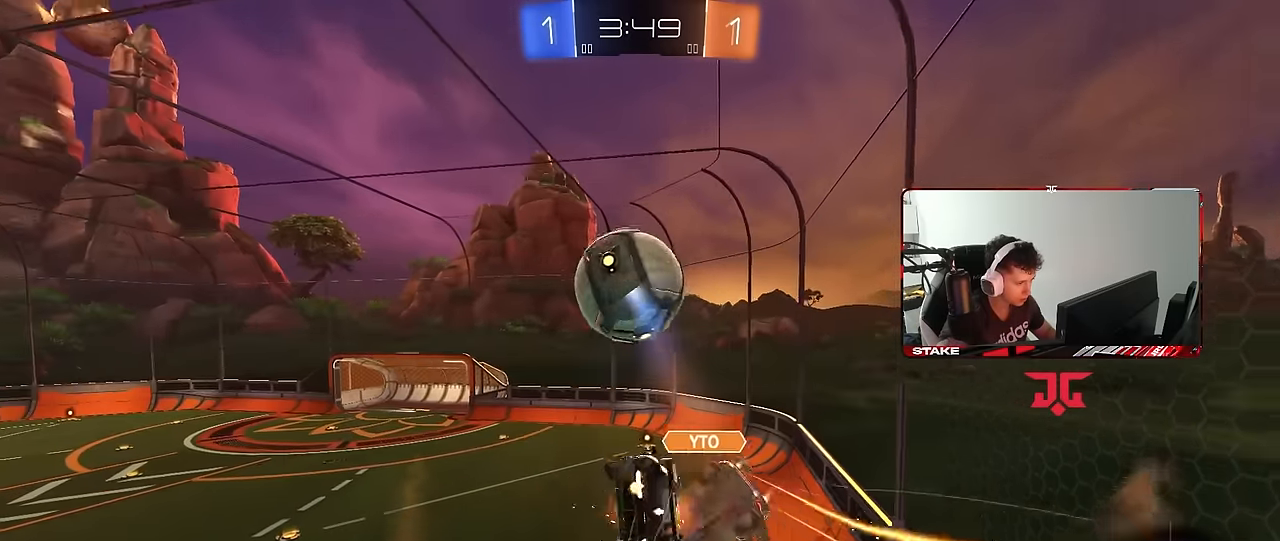
{"keys": ["d", "shift", "w"], "mouse": ["left"], "mouse_move": "still", "events": [[133, "shift", "up"], [183, "mouse_left", "down"], [233, "shift", "down"], [417, "w", "down"]]}